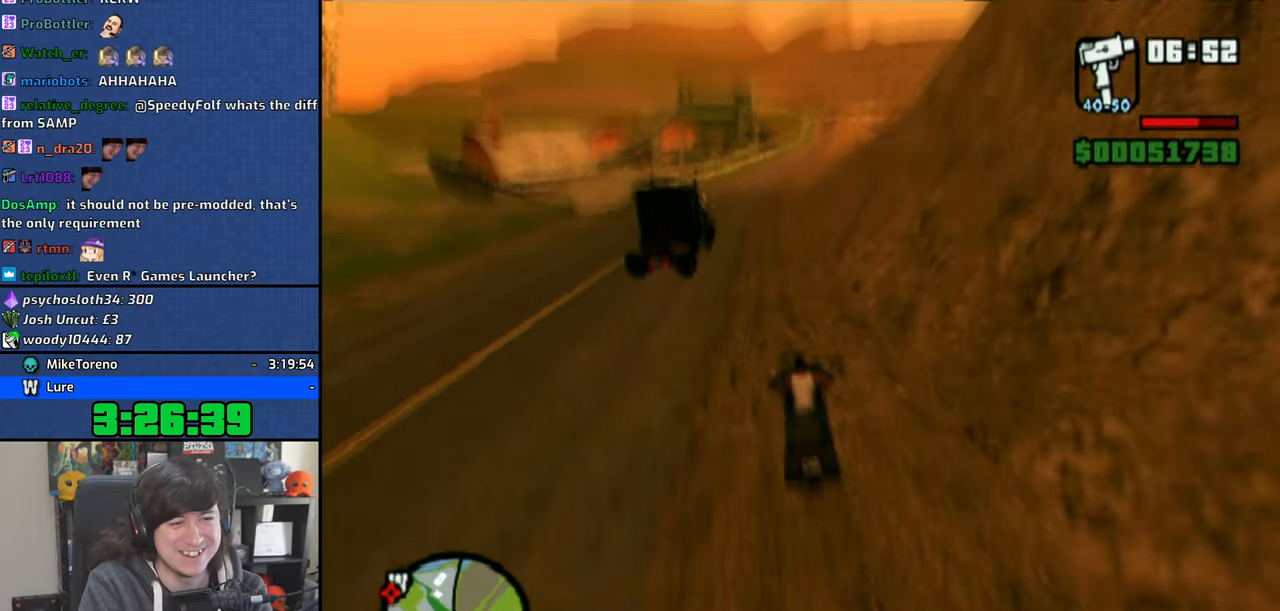
Gameplay with a controller (PlayStation layout); each line is a JSON object with the inputs held at the frame after it. "events" lists button and stick changes between this image and that frame as [ms after this image, input, new state], when the widget could be followed in between.
{"buttons": ["CROSS"], "left_stick": "center", "right_stick": "down", "events": [[50, "left_stick", "up-left"], [166, "left_stick", "center"], [316, "left_stick", "up"], [400, "left_stick", "center"]]}
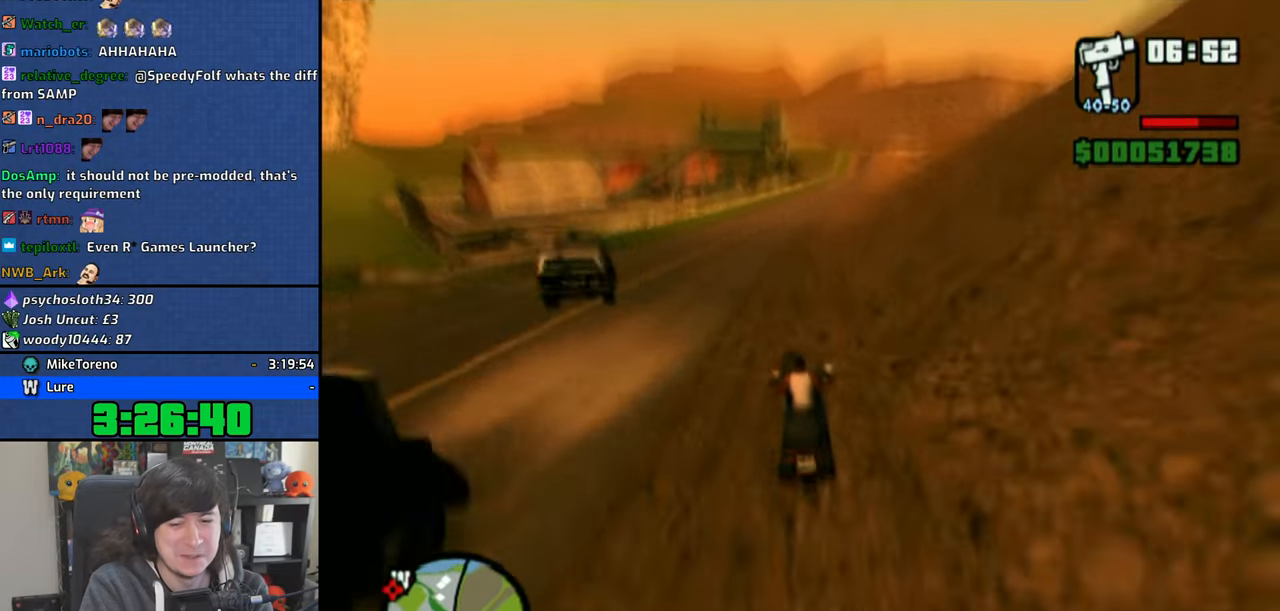
{"buttons": ["CROSS"], "left_stick": "up-right", "right_stick": "down", "events": [[16, "left_stick", "up"], [100, "left_stick", "right"], [166, "left_stick", "center"], [216, "left_stick", "up-right"], [366, "left_stick", "center"], [416, "left_stick", "up-right"]]}
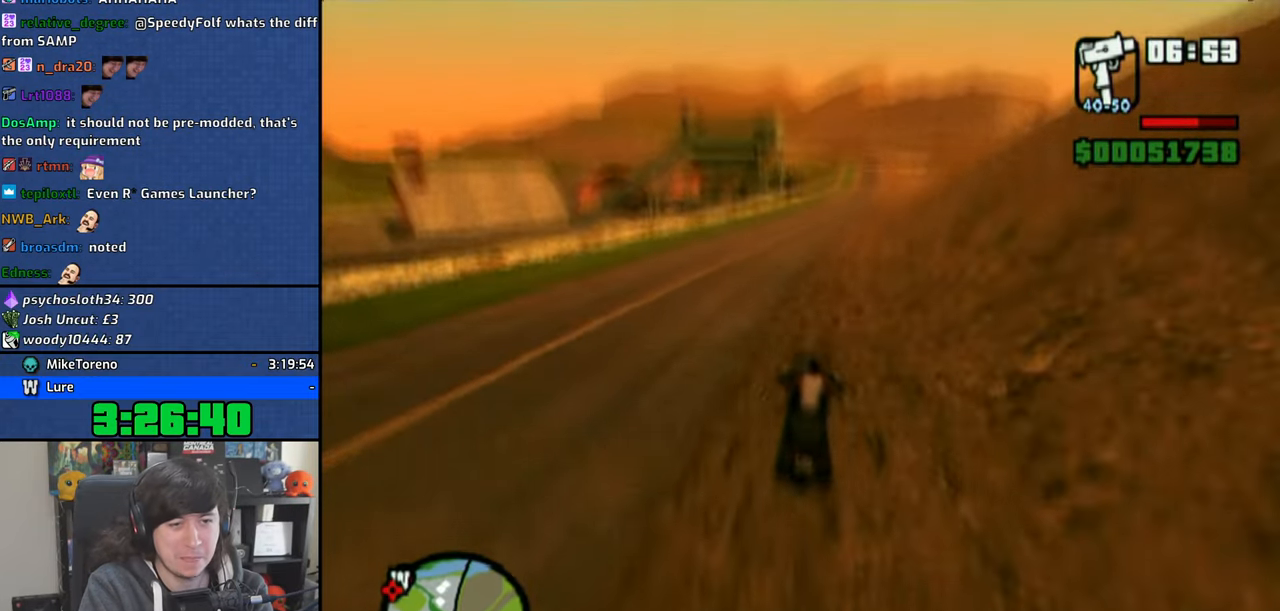
{"buttons": ["CROSS"], "left_stick": "up-right", "right_stick": "down", "events": [[33, "left_stick", "right"], [133, "left_stick", "up-right"], [233, "left_stick", "right"], [333, "left_stick", "up-right"]]}
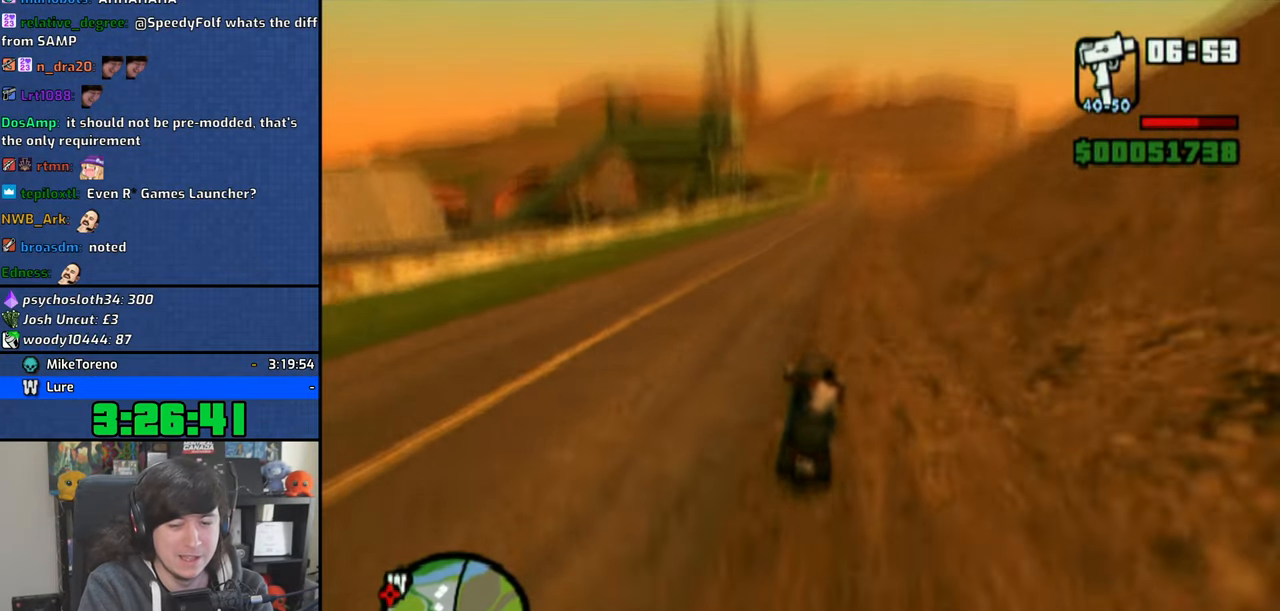
{"buttons": ["CROSS"], "left_stick": "up", "right_stick": "down", "events": [[366, "left_stick", "center"], [466, "left_stick", "up"]]}
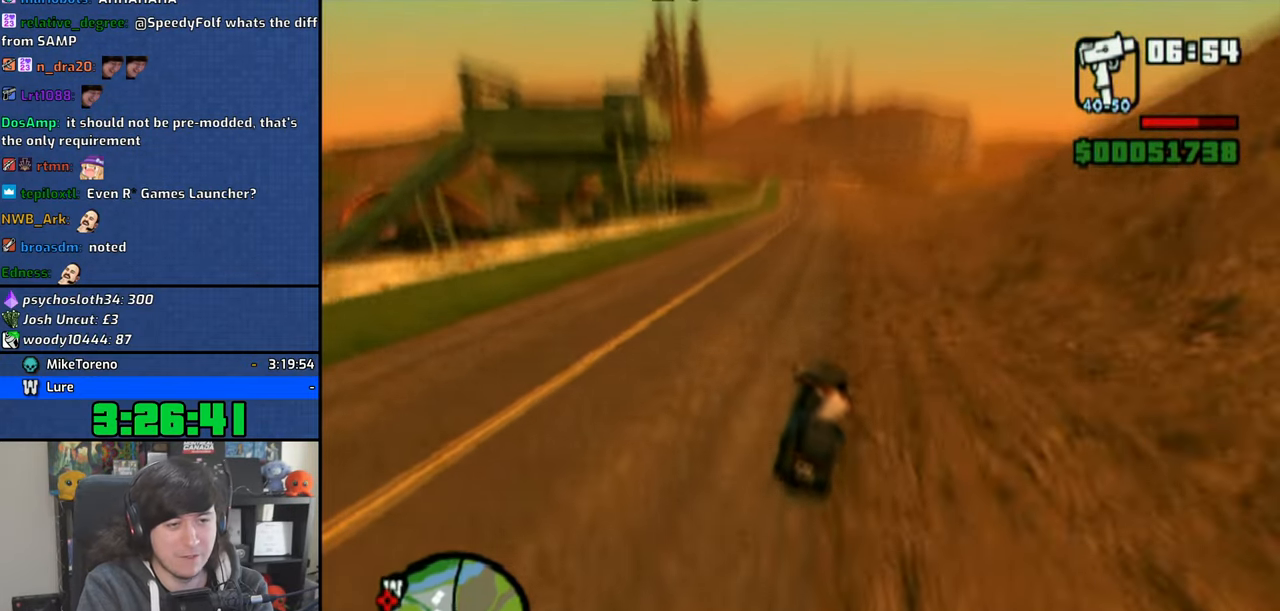
{"buttons": ["CROSS"], "left_stick": "up", "right_stick": "down", "events": []}
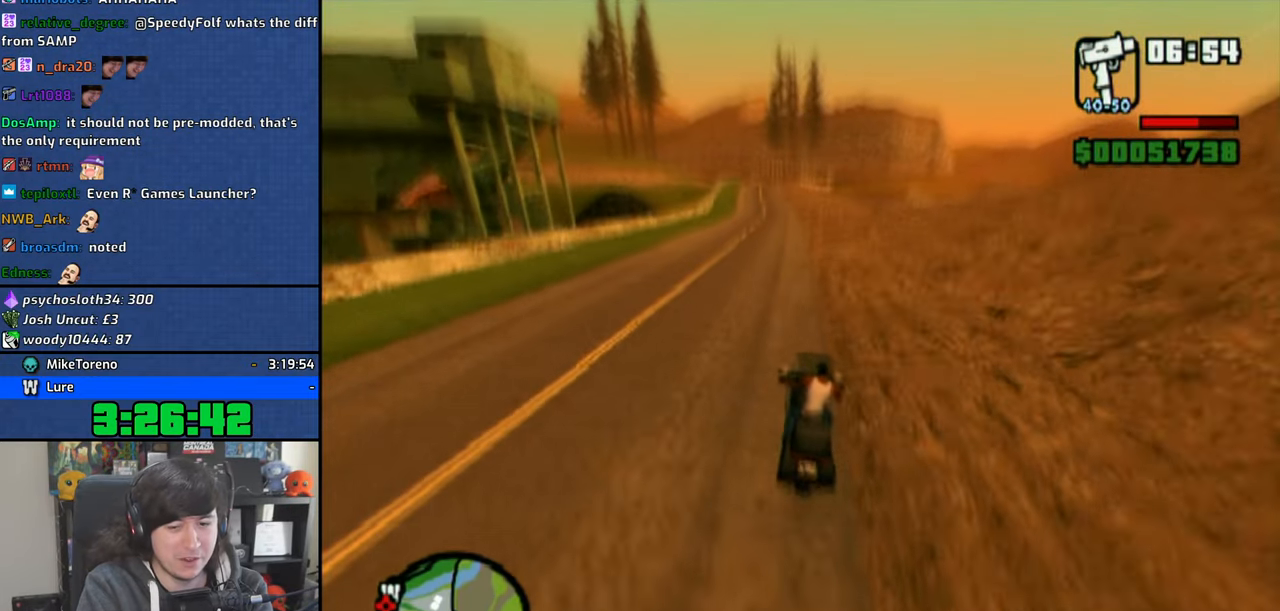
{"buttons": ["CROSS"], "left_stick": "up", "right_stick": "down", "events": []}
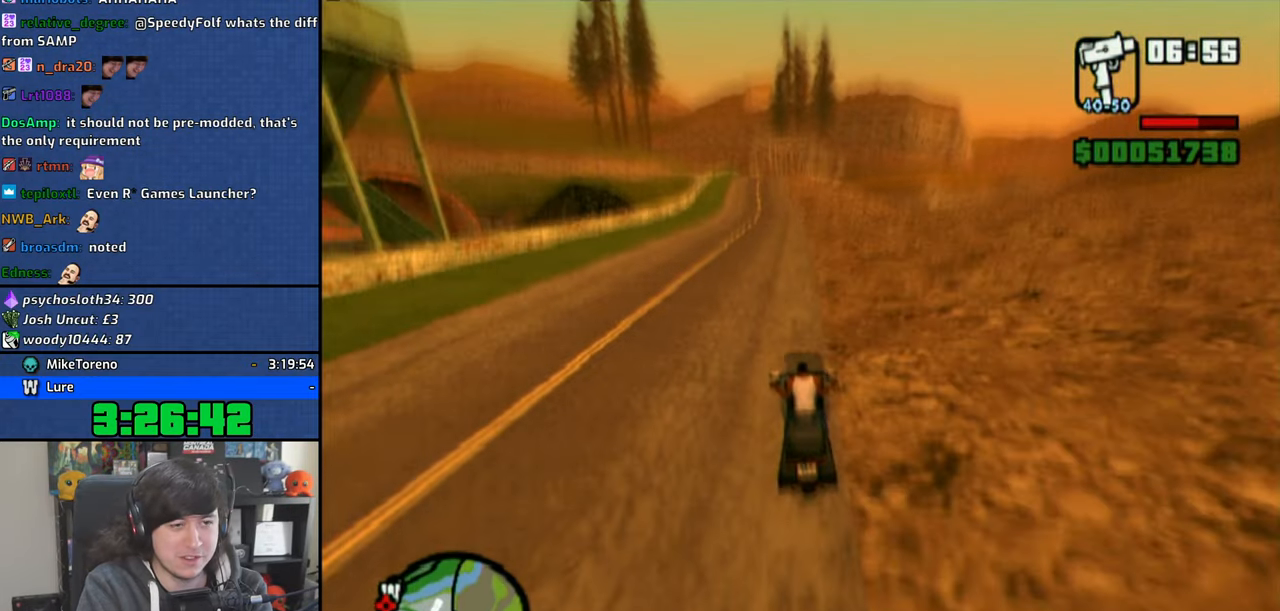
{"buttons": ["CROSS"], "left_stick": "up-left", "right_stick": "down", "events": [[133, "left_stick", "center"], [216, "left_stick", "up-left"]]}
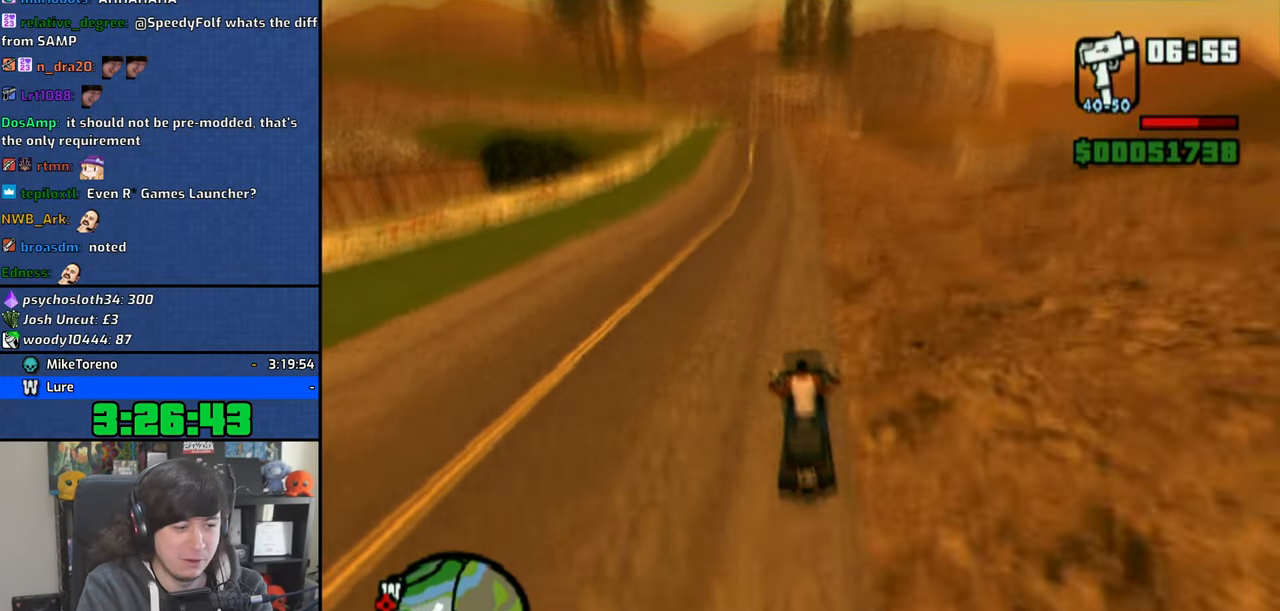
{"buttons": ["CROSS"], "left_stick": "center", "right_stick": "down", "events": [[16, "left_stick", "center"], [116, "left_stick", "up-left"], [316, "left_stick", "up"], [433, "left_stick", "center"]]}
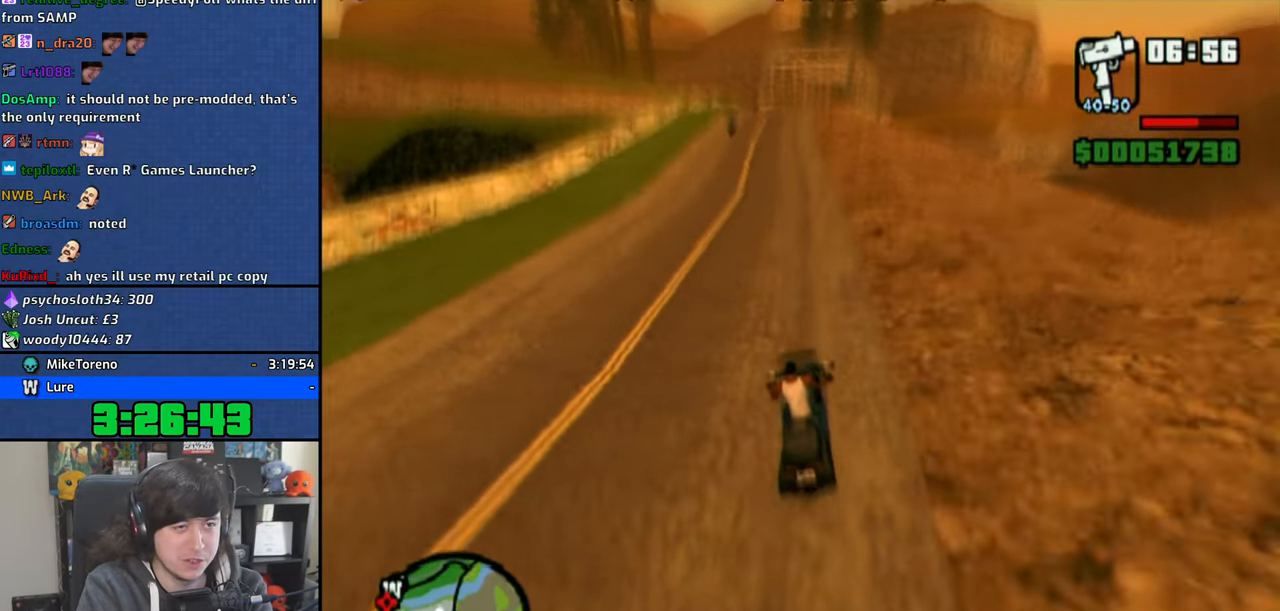
{"buttons": ["CROSS"], "left_stick": "up-right", "right_stick": "down", "events": [[33, "left_stick", "up"], [133, "left_stick", "center"], [250, "left_stick", "up"], [333, "left_stick", "center"], [450, "left_stick", "up-right"]]}
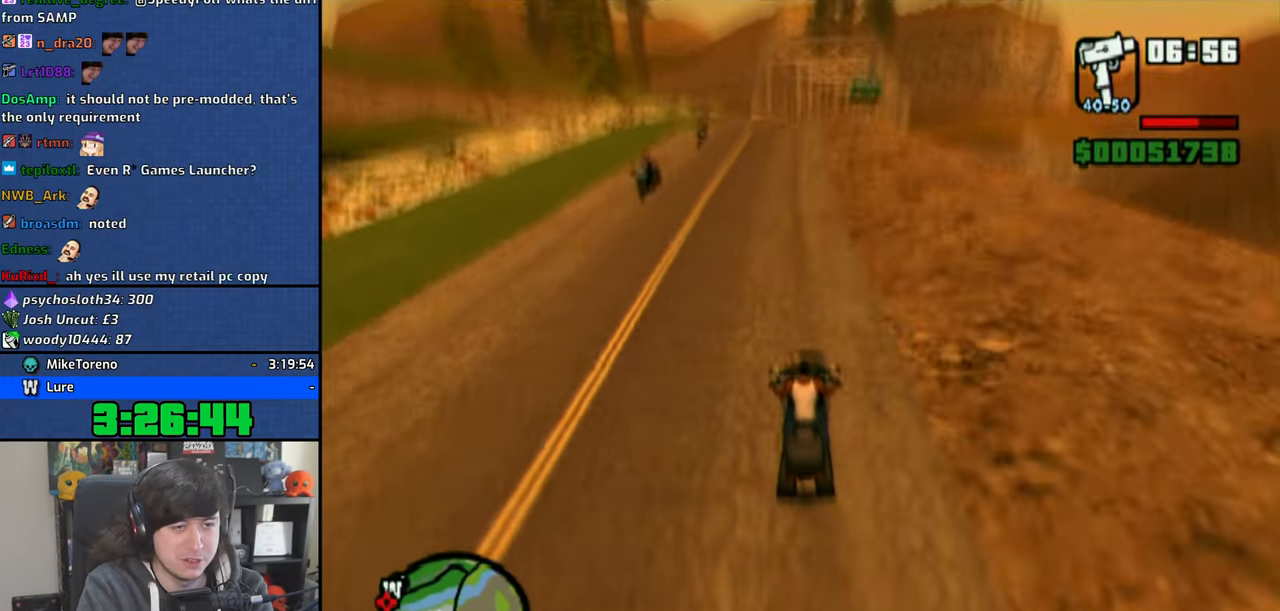
{"buttons": ["CROSS"], "left_stick": "up-right", "right_stick": "down", "events": [[50, "left_stick", "center"], [133, "left_stick", "up-right"]]}
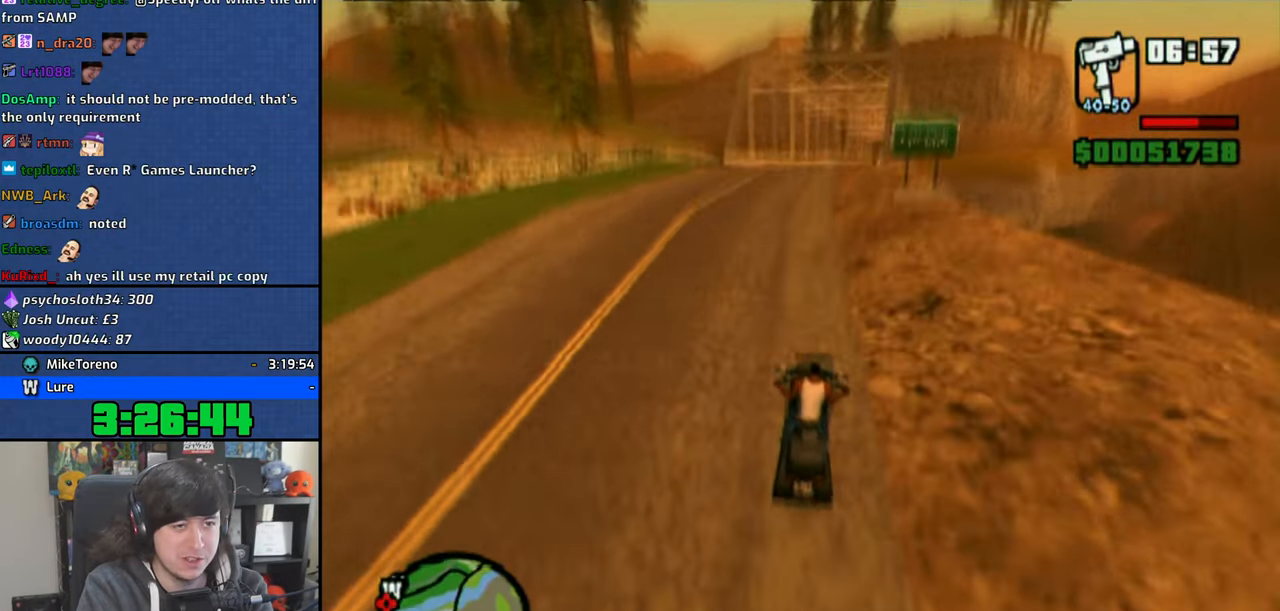
{"buttons": ["CROSS"], "left_stick": "up", "right_stick": "center", "events": [[233, "left_stick", "up"], [466, "right_stick", "center"]]}
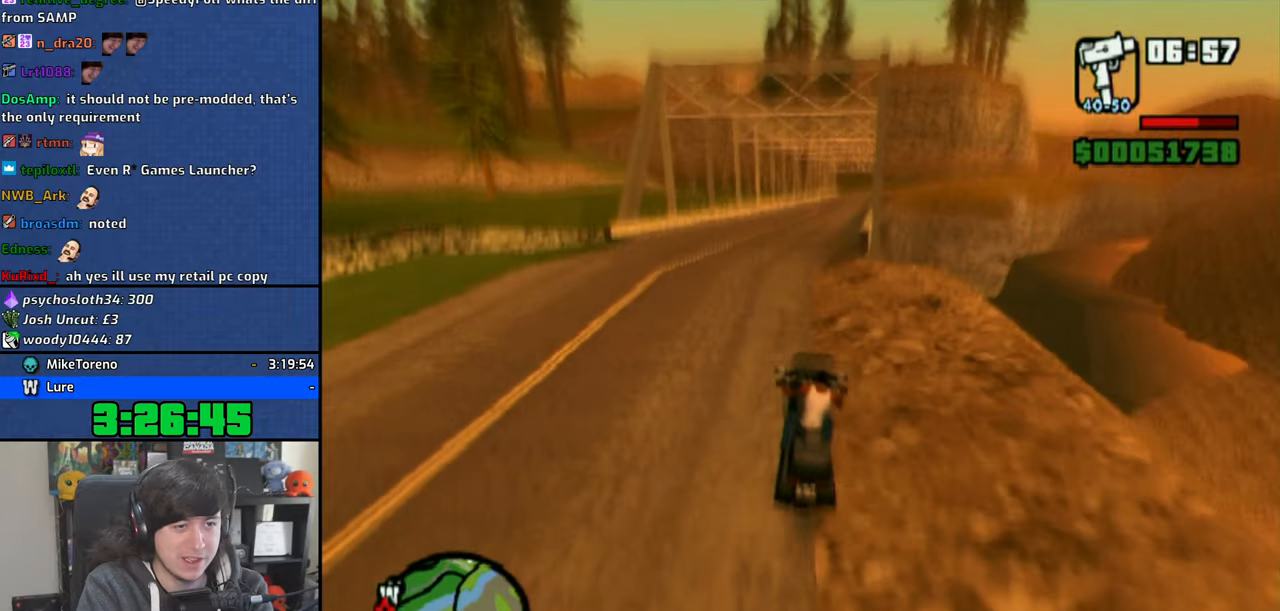
{"buttons": ["CROSS"], "left_stick": "right", "right_stick": "down", "events": [[233, "left_stick", "right"], [416, "right_stick", "down"]]}
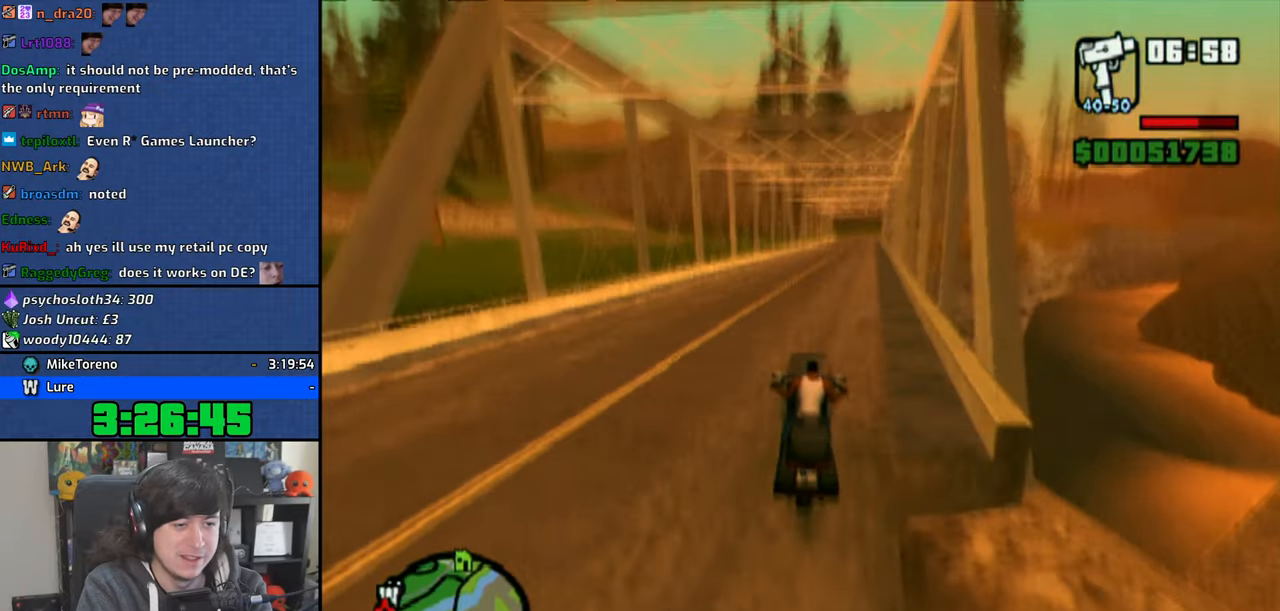
{"buttons": ["CROSS"], "left_stick": "up", "right_stick": "center", "events": [[50, "right_stick", "center"], [133, "right_stick", "down"], [200, "left_stick", "up-right"], [250, "right_stick", "center"], [400, "left_stick", "up"]]}
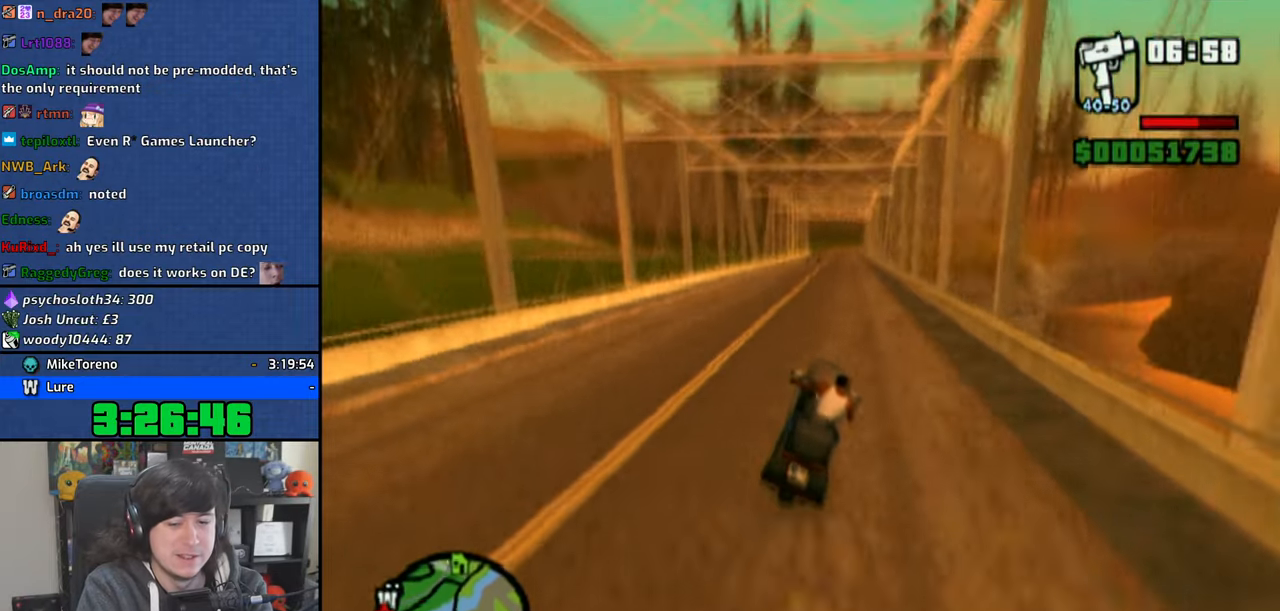
{"buttons": ["CROSS"], "left_stick": "center", "right_stick": "center", "events": [[433, "left_stick", "center"]]}
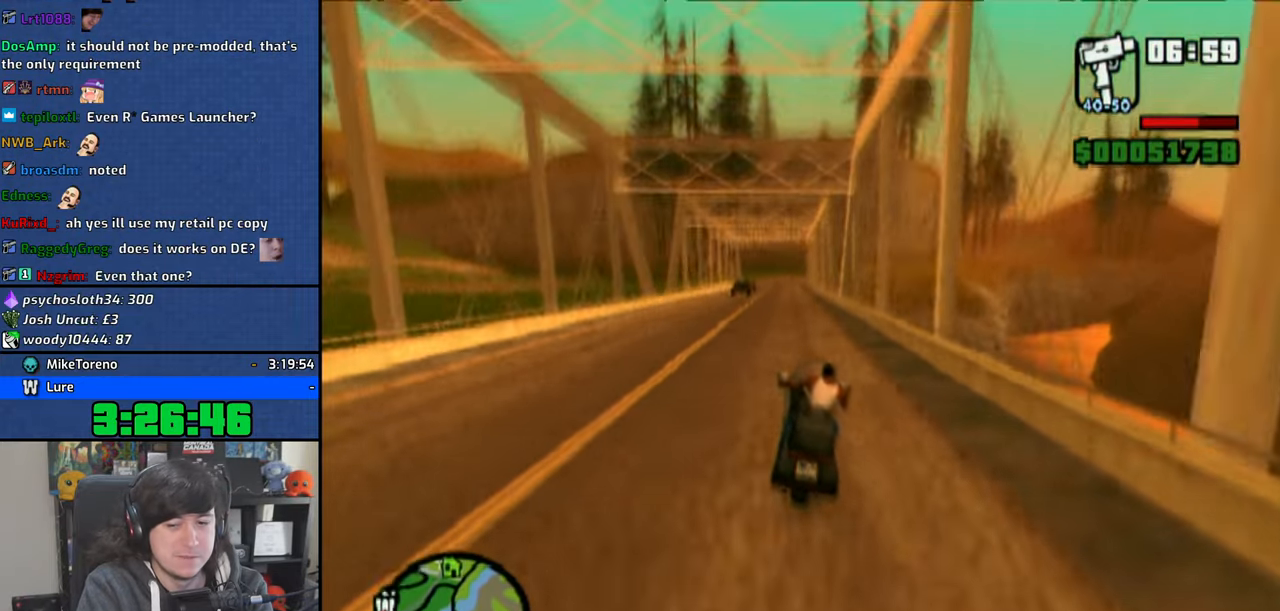
{"buttons": ["CROSS"], "left_stick": "up-left", "right_stick": "center", "events": [[50, "left_stick", "up"], [116, "left_stick", "center"], [233, "left_stick", "up"], [350, "left_stick", "center"], [433, "left_stick", "up-left"]]}
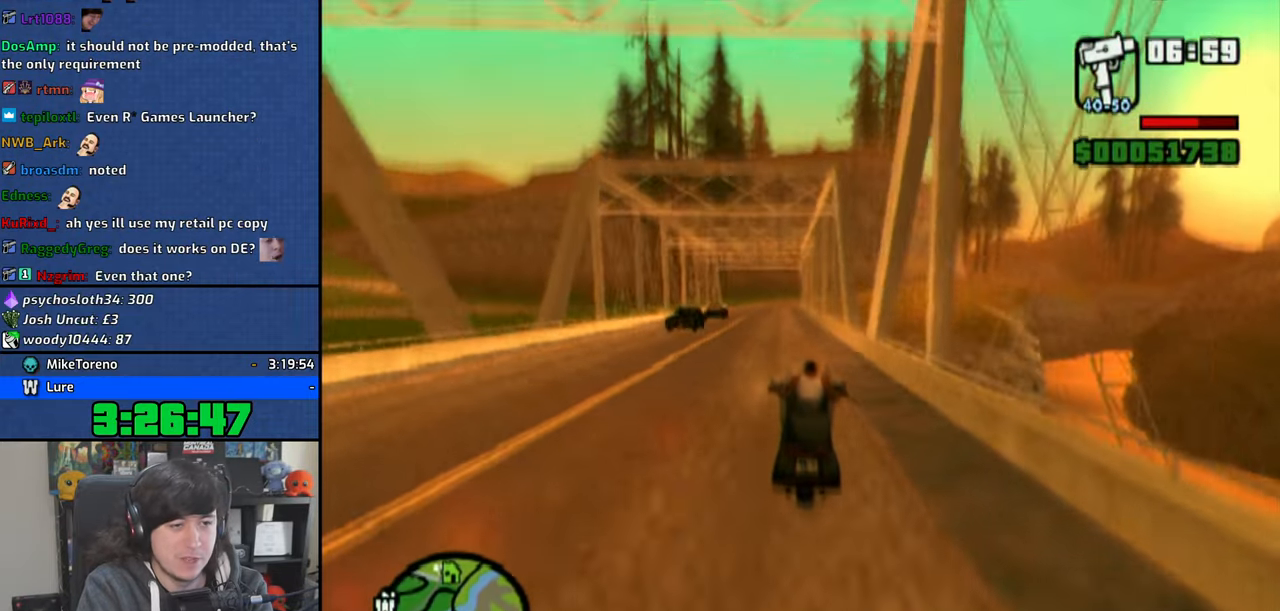
{"buttons": ["CROSS"], "left_stick": "center", "right_stick": "center", "events": [[33, "left_stick", "left"], [216, "left_stick", "center"], [350, "left_stick", "up"], [466, "left_stick", "center"]]}
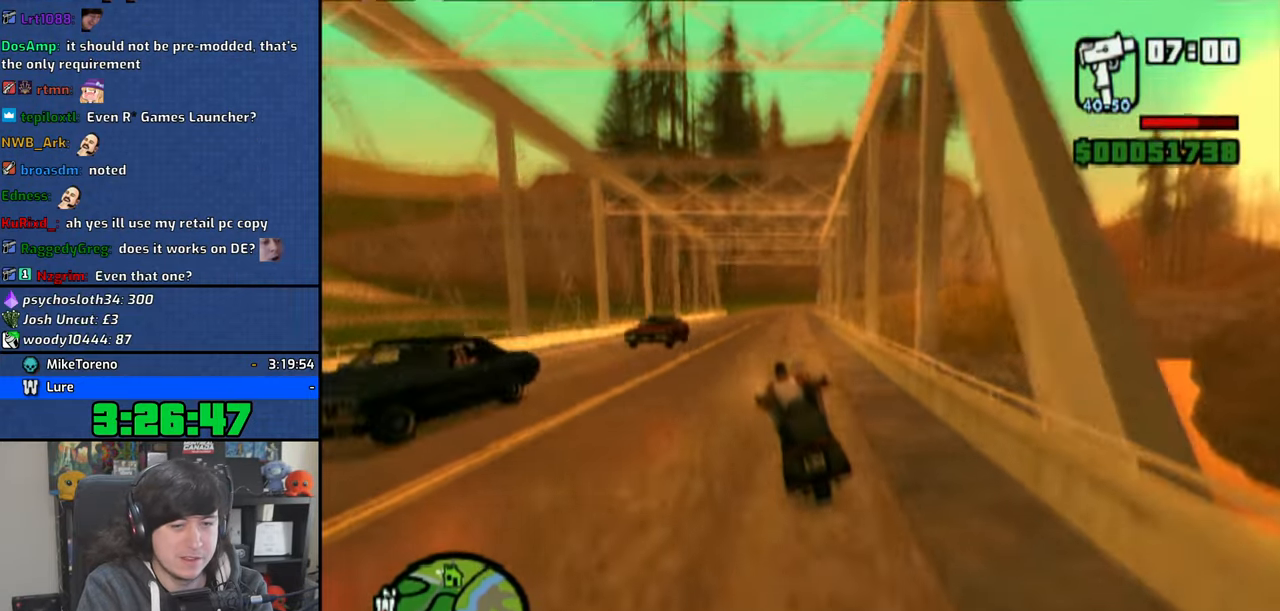
{"buttons": ["CROSS"], "left_stick": "center", "right_stick": "center", "events": [[183, "left_stick", "right"], [483, "left_stick", "center"]]}
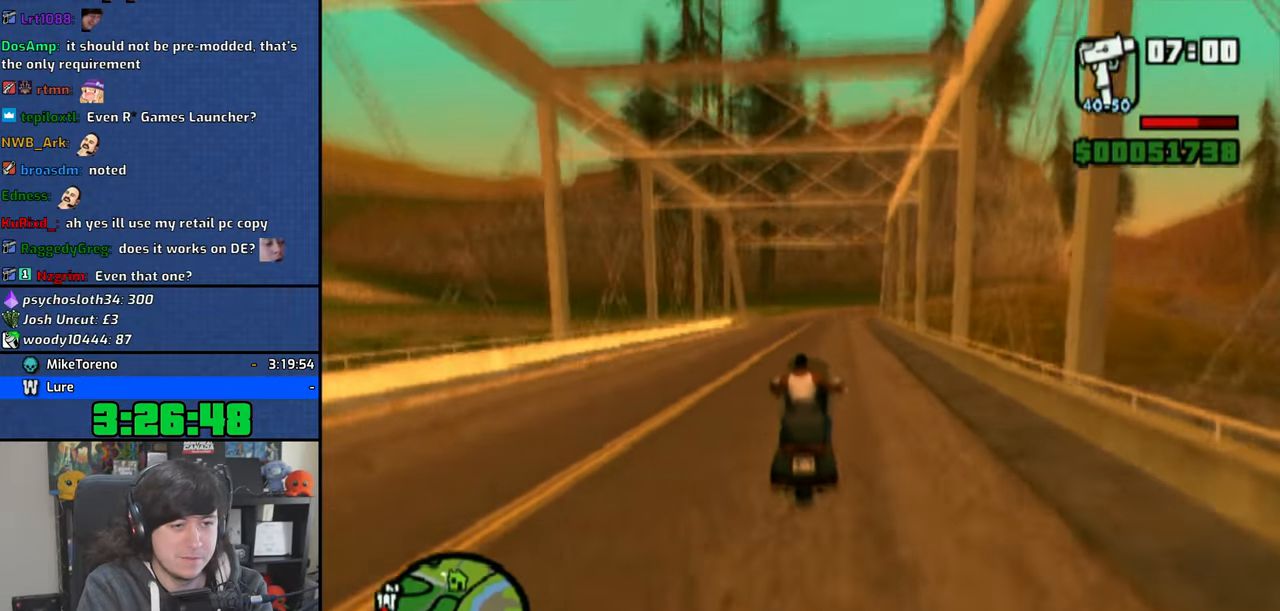
{"buttons": ["CROSS"], "left_stick": "left", "right_stick": "center", "events": [[33, "left_stick", "left"]]}
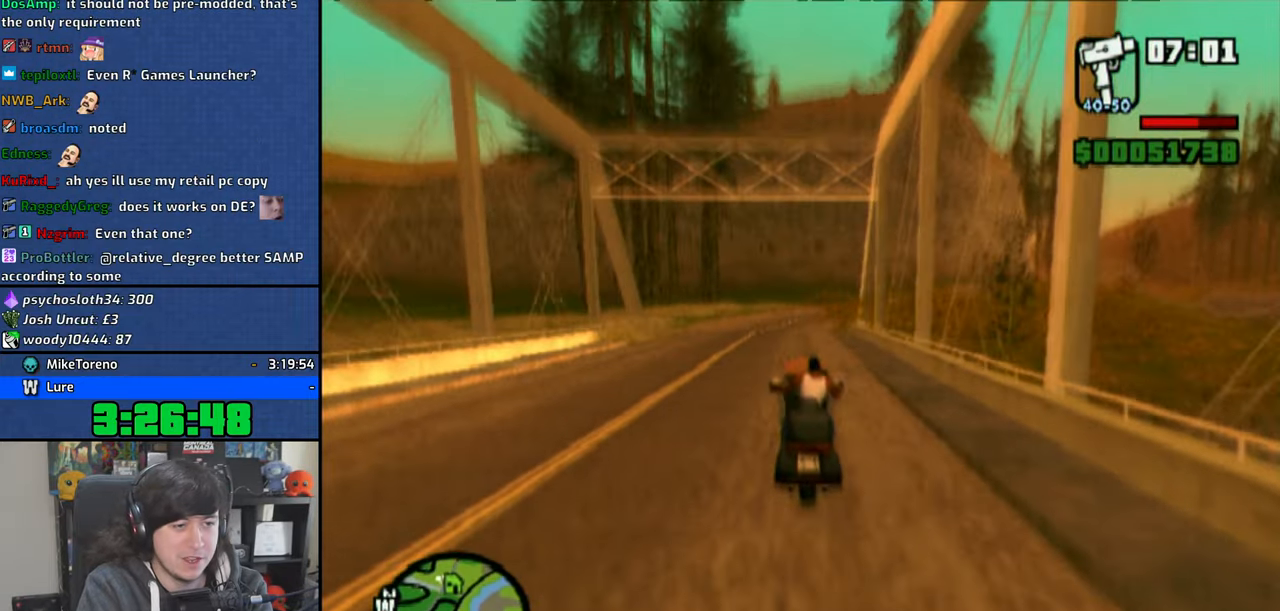
{"buttons": [], "left_stick": "left", "right_stick": "center", "events": [[150, "CROSS", "up"], [150, "R1", "down"], [316, "R1", "up"], [383, "CROSS", "down"], [466, "CROSS", "up"]]}
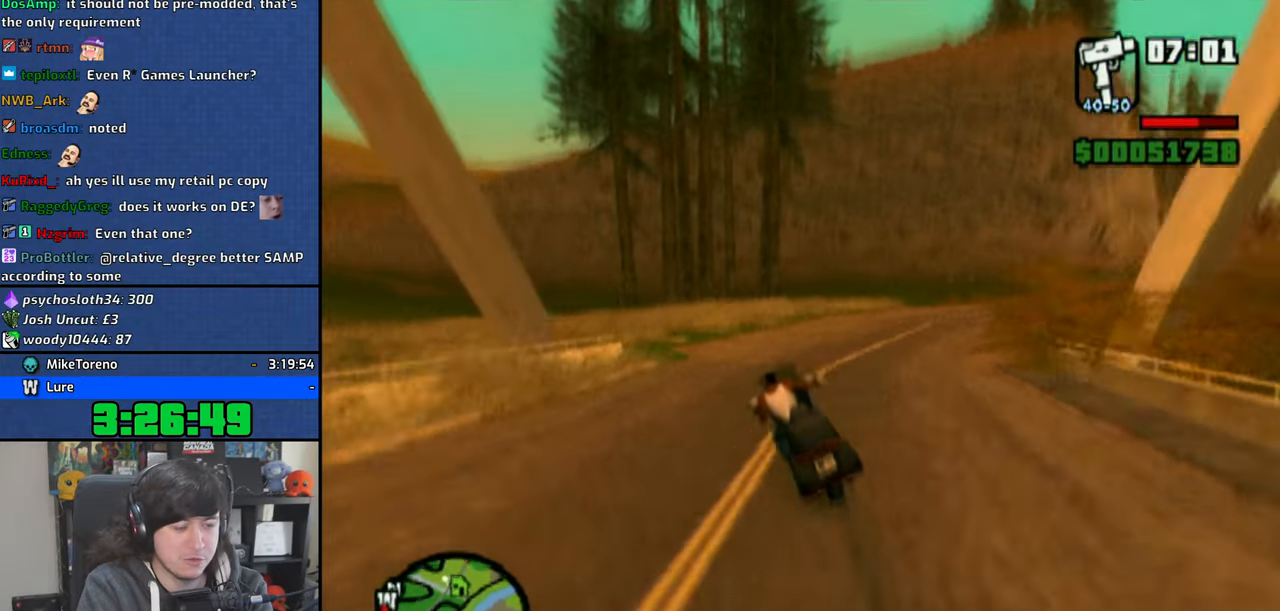
{"buttons": ["CROSS"], "left_stick": "left", "right_stick": "center", "events": [[66, "CROSS", "down"], [133, "CROSS", "up"], [183, "CROSS", "down"]]}
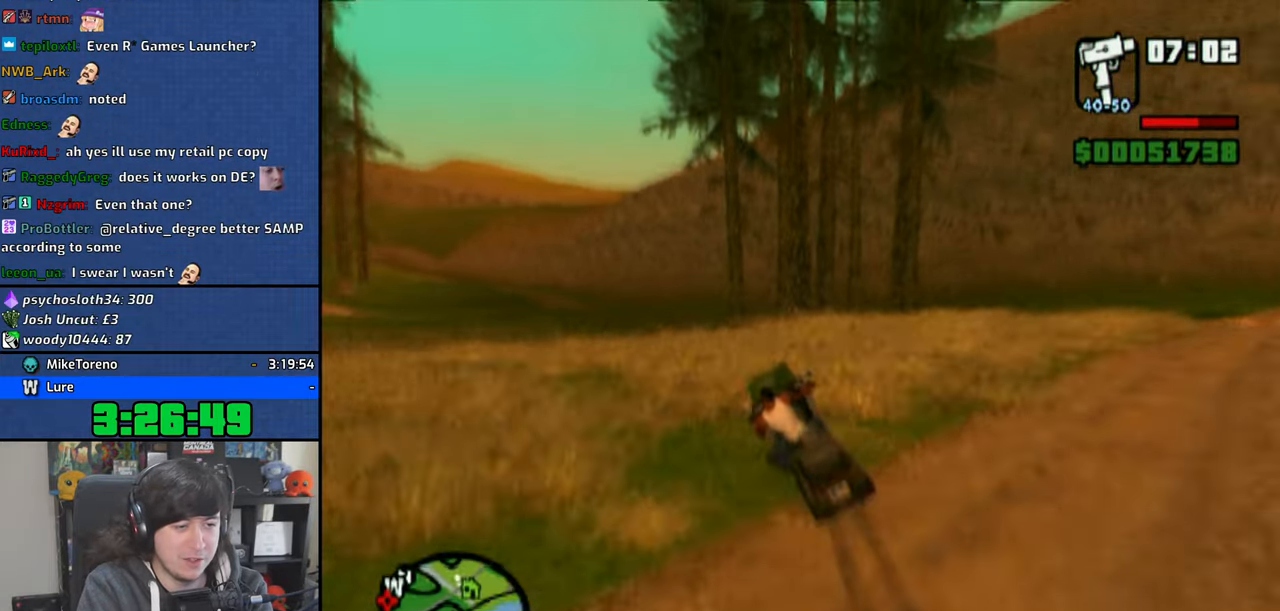
{"buttons": ["CROSS"], "left_stick": "left", "right_stick": "center", "events": []}
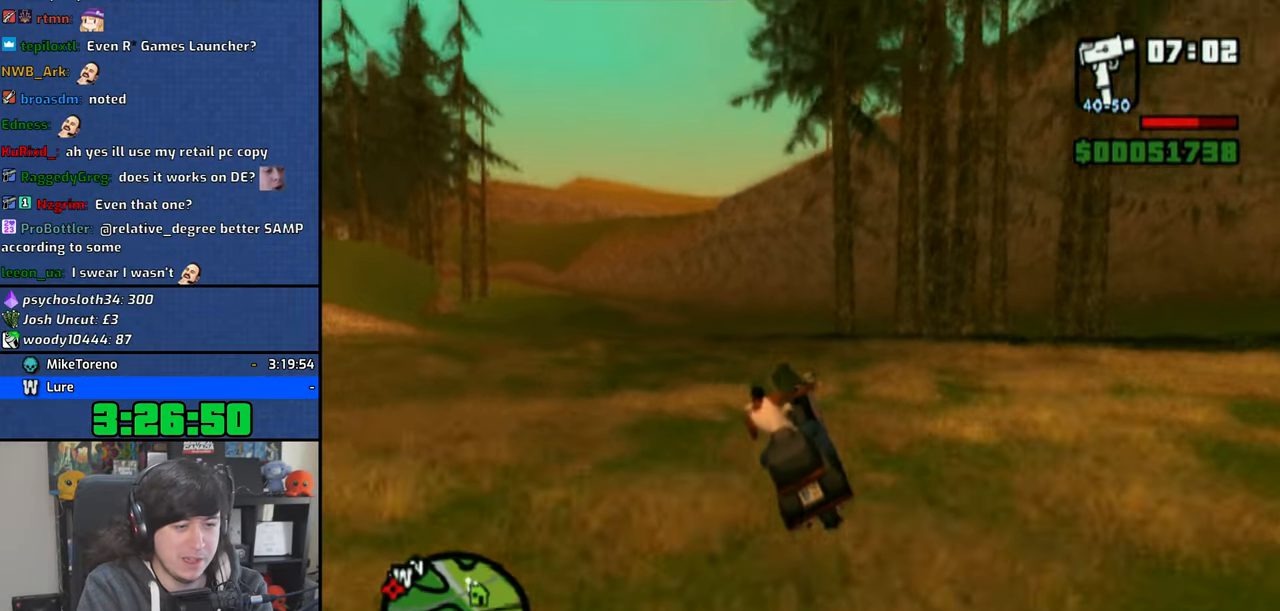
{"buttons": ["CROSS"], "left_stick": "left", "right_stick": "center", "events": [[66, "R1", "down"], [200, "R1", "up"]]}
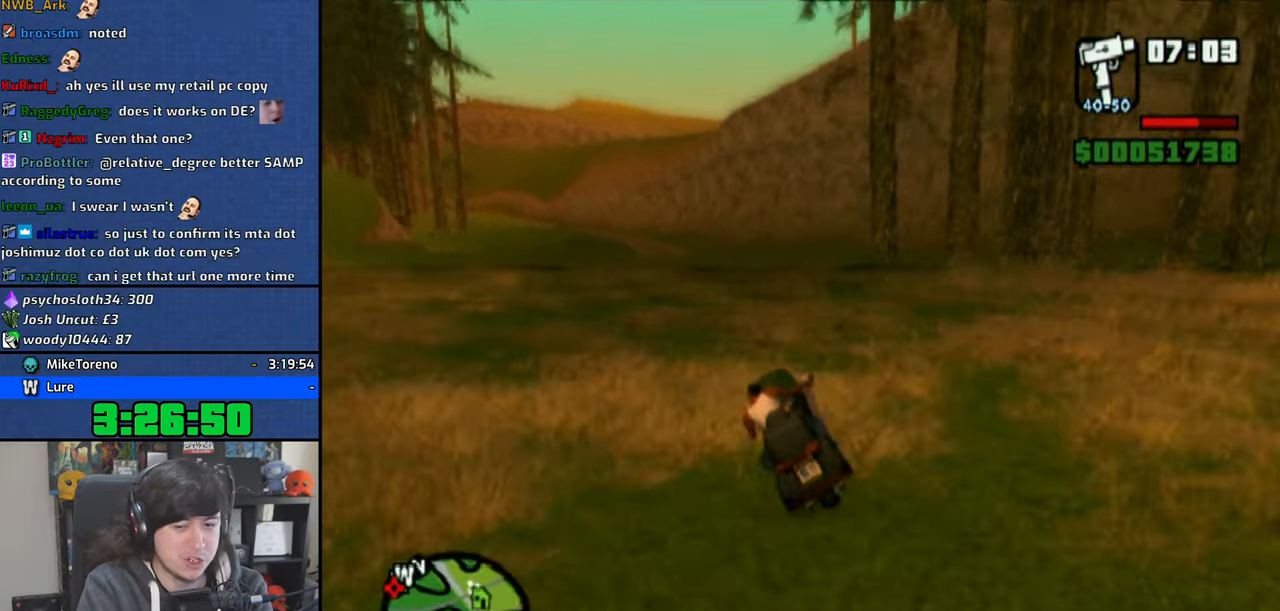
{"buttons": ["CROSS"], "left_stick": "left", "right_stick": "center", "events": []}
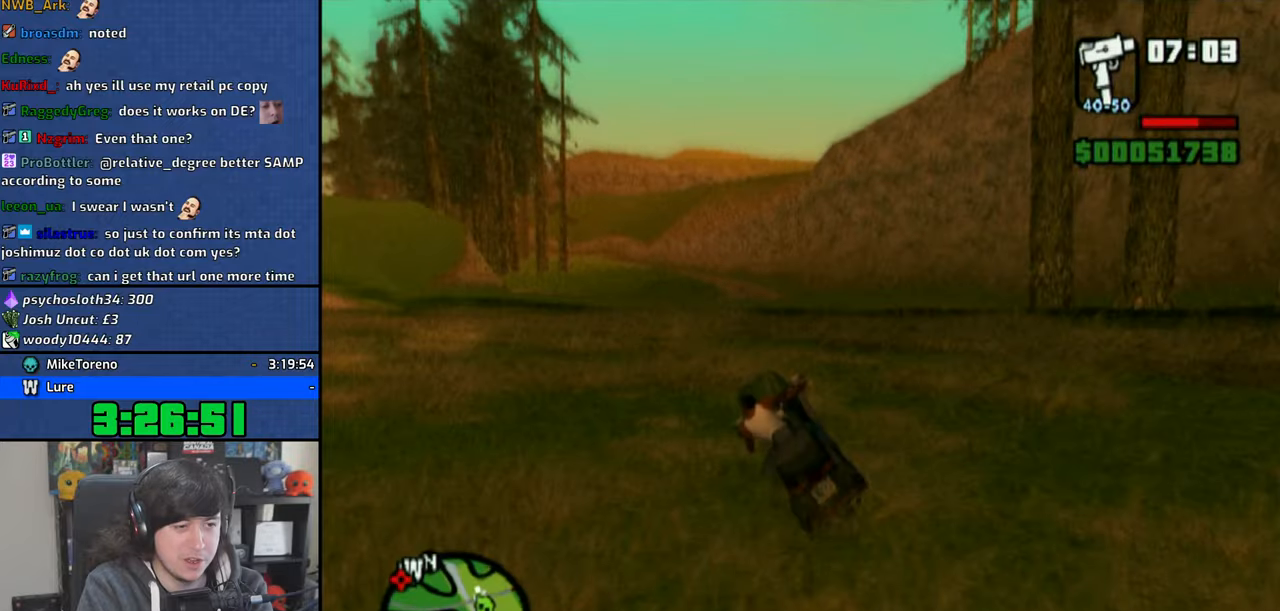
{"buttons": ["CROSS"], "left_stick": "up", "right_stick": "center", "events": [[183, "left_stick", "center"], [300, "left_stick", "up-left"], [416, "left_stick", "center"], [483, "left_stick", "up"]]}
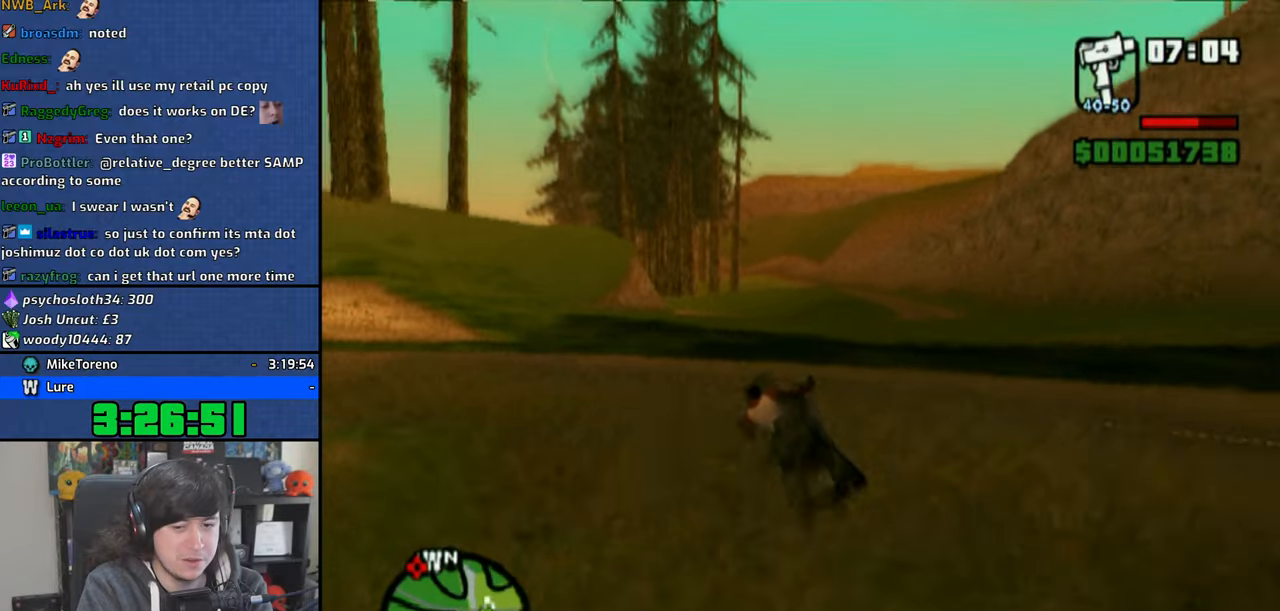
{"buttons": ["CROSS"], "left_stick": "up-left", "right_stick": "center", "events": [[116, "left_stick", "center"], [200, "left_stick", "up"], [250, "left_stick", "up-left"]]}
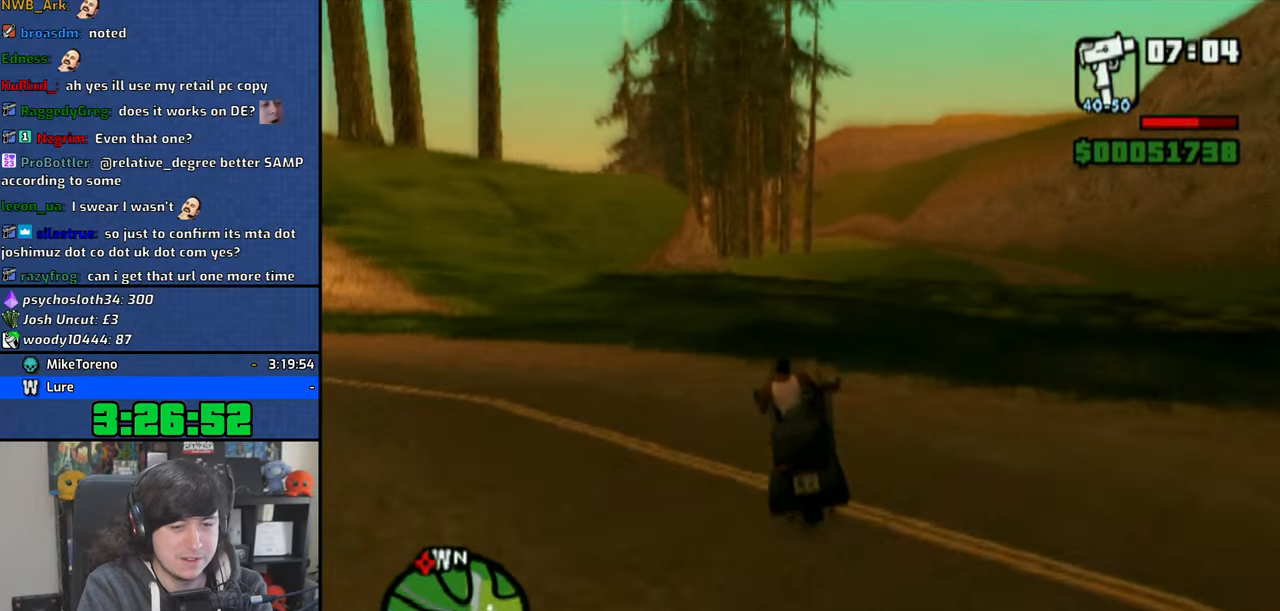
{"buttons": ["CROSS"], "left_stick": "center", "right_stick": "center", "events": [[33, "left_stick", "center"], [83, "left_stick", "up-left"], [416, "left_stick", "center"]]}
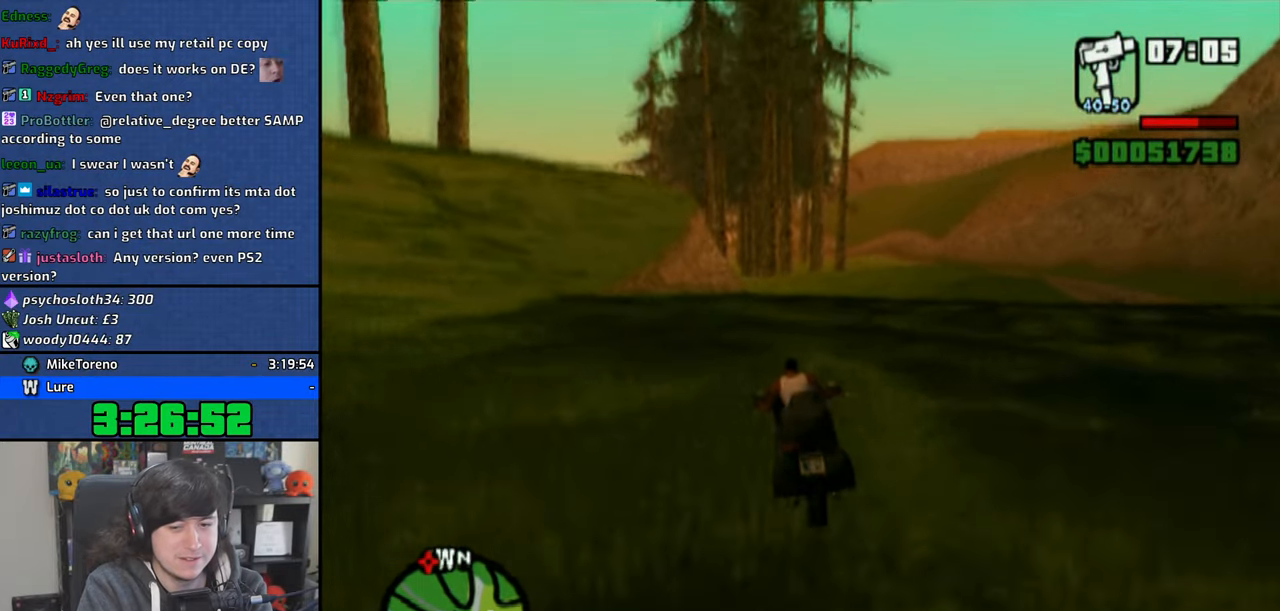
{"buttons": ["CROSS"], "left_stick": "up-right", "right_stick": "center", "events": [[16, "left_stick", "up"], [100, "left_stick", "right"], [200, "left_stick", "up-left"], [300, "left_stick", "center"], [433, "left_stick", "up"], [483, "left_stick", "up-right"]]}
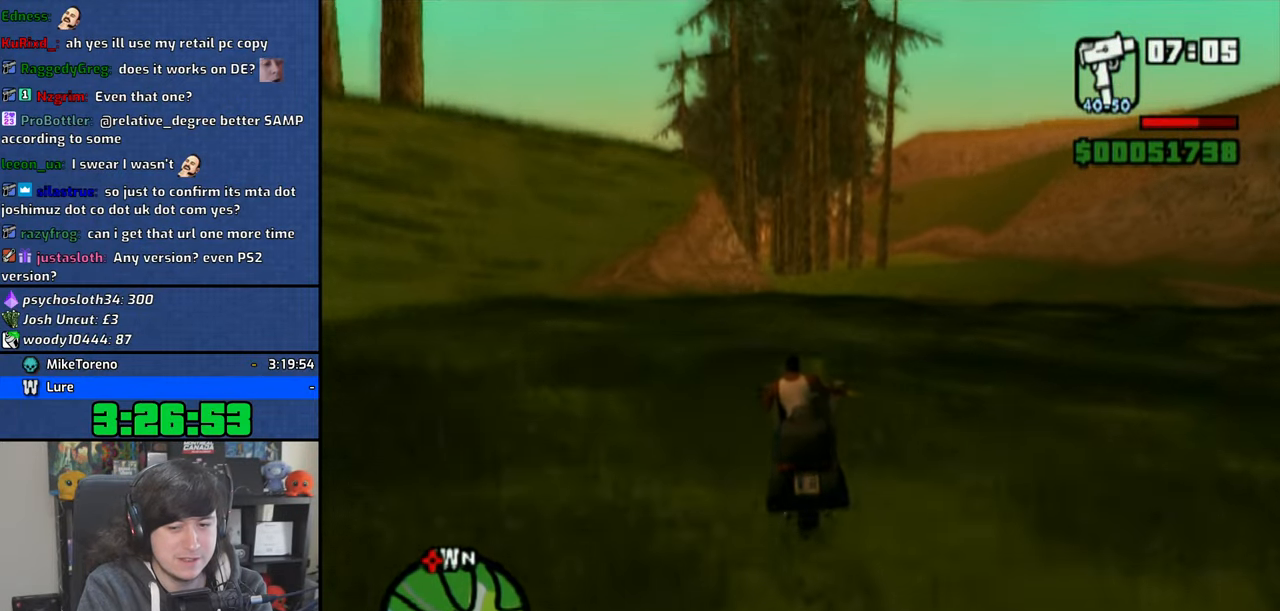
{"buttons": ["CROSS"], "left_stick": "up-left", "right_stick": "center", "events": [[33, "left_stick", "right"], [166, "left_stick", "up"], [233, "left_stick", "up-left"]]}
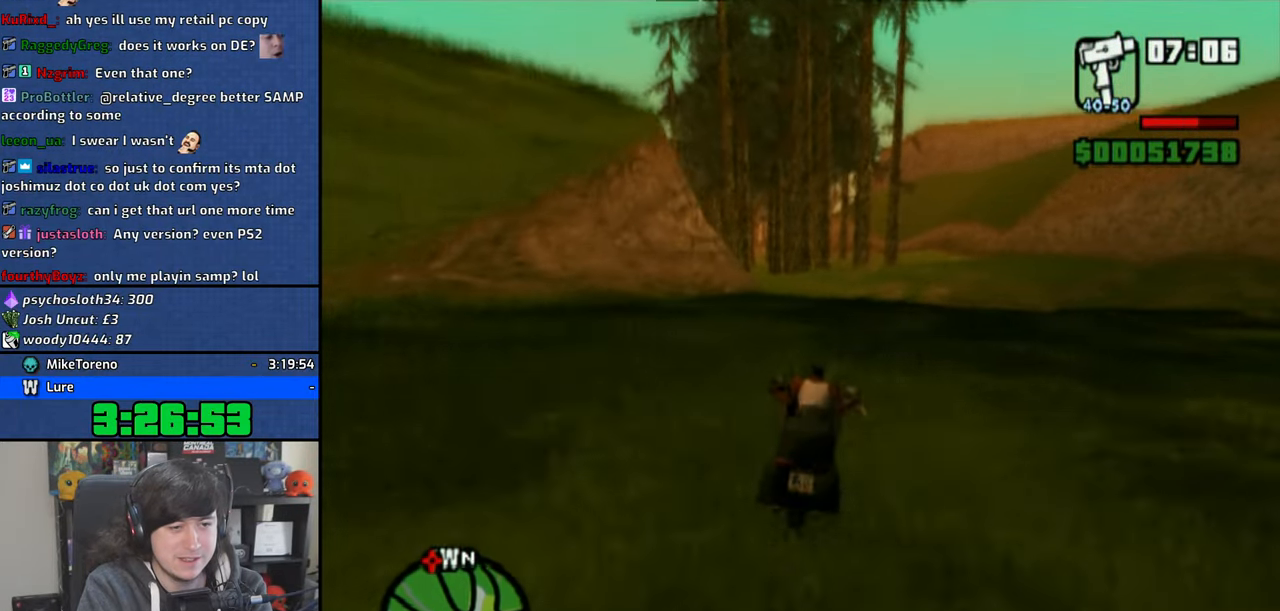
{"buttons": ["CROSS"], "left_stick": "up-left", "right_stick": "center", "events": []}
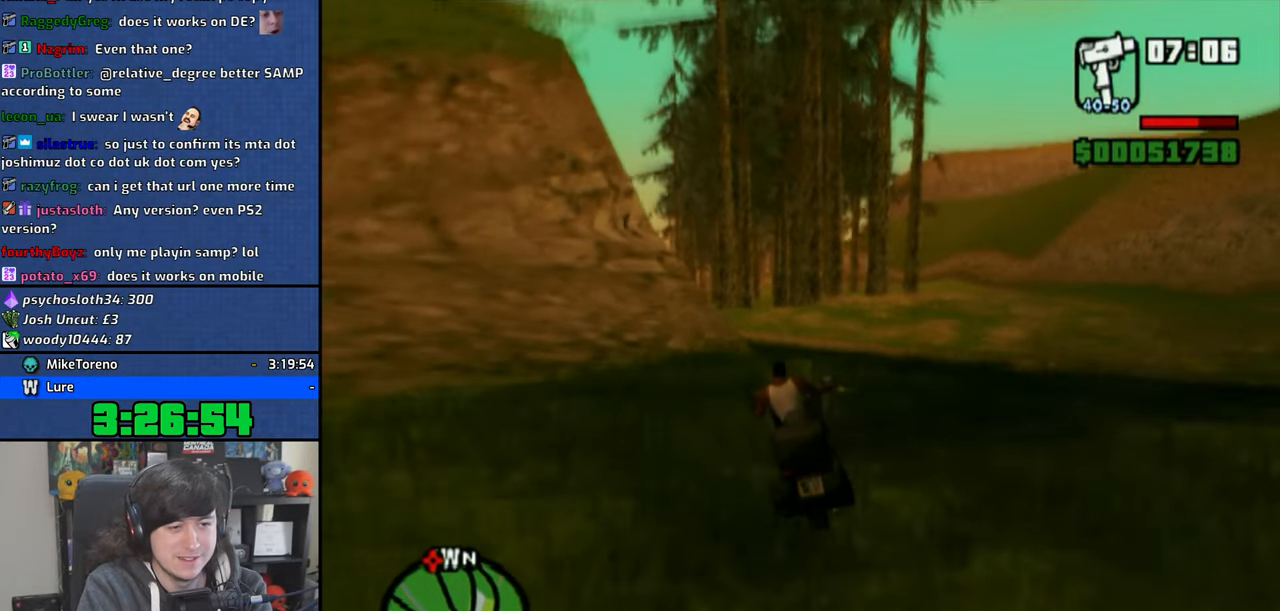
{"buttons": ["CROSS"], "left_stick": "up-left", "right_stick": "center", "events": []}